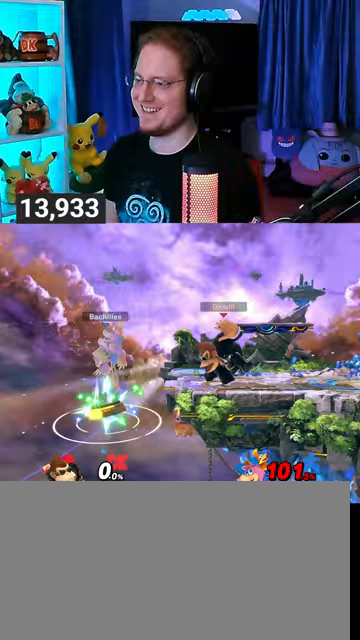
Gameplay with a controller (Nintendo layout); each line is a JSON object with the inputs held at the frame after it. "events" lists button and stick changes between this image and that frame as [ms after this image, input, new state], when the widget could be followed in between. Not read: L3 R3.
{"buttons": [], "left_stick": "left", "right_stick": "center", "events": [[33, "left_stick", "right"], [100, "Y", "down"], [133, "Y", "up"], [133, "left_stick", "center"], [267, "left_stick", "left"]]}
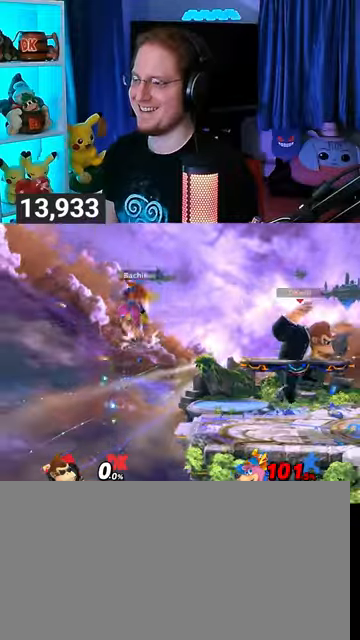
{"buttons": ["Y"], "left_stick": "right", "right_stick": "center", "events": [[267, "Y", "down"], [333, "A", "down"], [333, "Y", "up"], [400, "A", "up"], [433, "left_stick", "right"], [467, "Y", "down"]]}
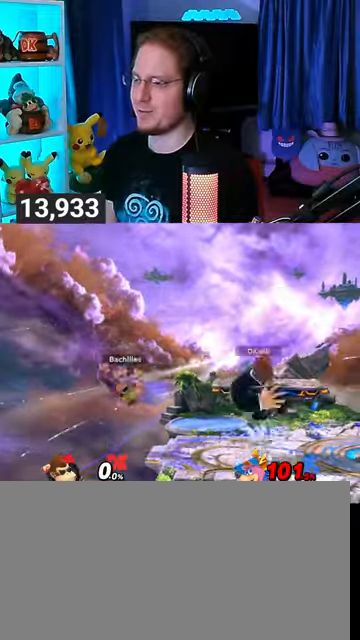
{"buttons": [], "left_stick": "down", "right_stick": "center", "events": [[167, "Y", "up"], [200, "left_stick", "center"], [300, "left_stick", "right"], [367, "left_stick", "down"]]}
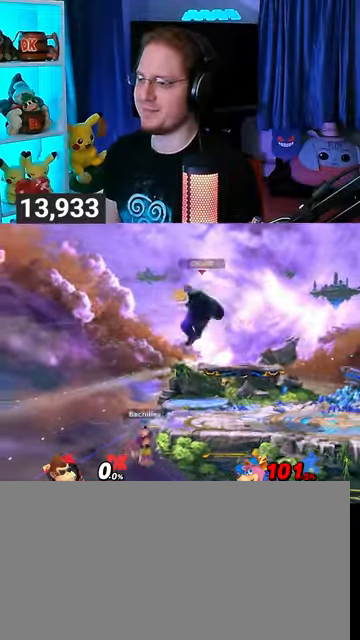
{"buttons": ["R1"], "left_stick": "center", "right_stick": "center", "events": [[100, "left_stick", "center"], [167, "R1", "down"]]}
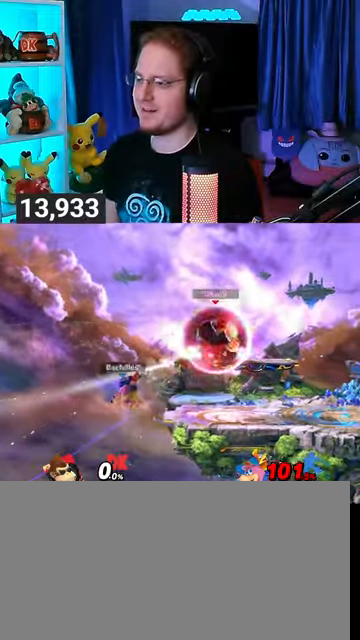
{"buttons": [], "left_stick": "down", "right_stick": "center", "events": [[33, "R1", "up"], [333, "left_stick", "down"], [400, "right_stick", "left"], [500, "right_stick", "center"]]}
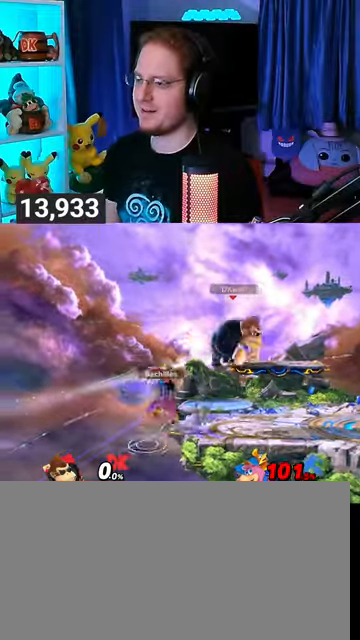
{"buttons": ["R1"], "left_stick": "center", "right_stick": "center", "events": [[100, "R1", "down"], [333, "left_stick", "center"]]}
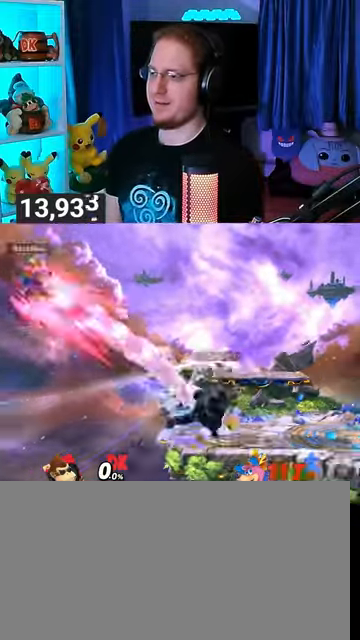
{"buttons": ["A"], "left_stick": "left", "right_stick": "center", "events": [[167, "Y", "down"], [233, "R1", "up"], [233, "left_stick", "left"], [300, "A", "down"], [333, "Y", "up"]]}
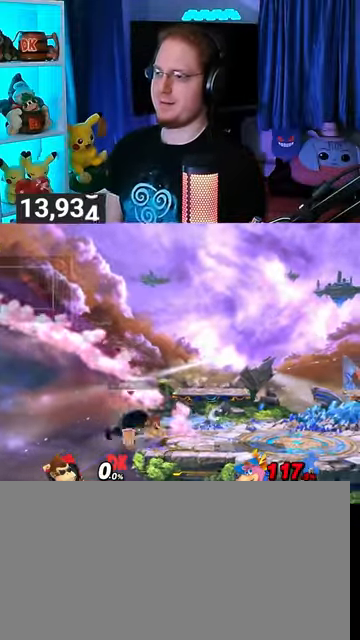
{"buttons": [], "left_stick": "left", "right_stick": "center", "events": [[233, "A", "up"], [300, "A", "down"], [433, "A", "up"]]}
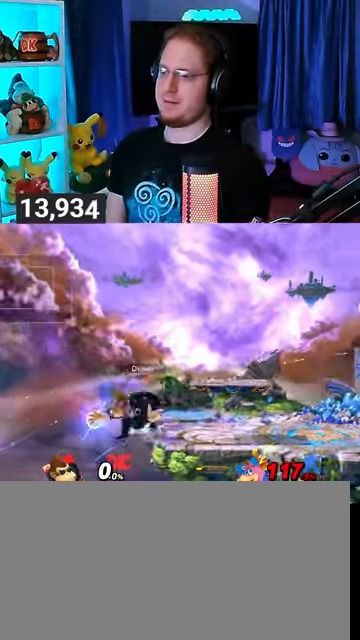
{"buttons": [], "left_stick": "center", "right_stick": "center", "events": [[167, "left_stick", "center"]]}
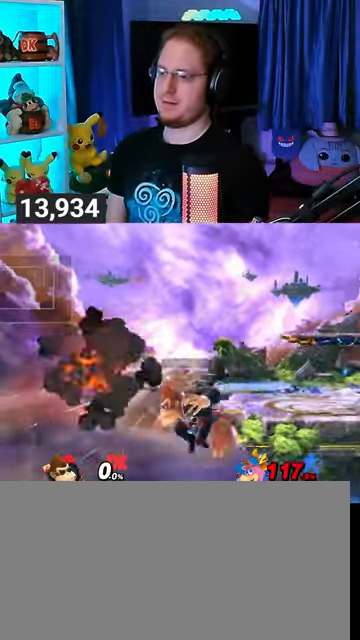
{"buttons": [], "left_stick": "down-right", "right_stick": "center", "events": [[233, "Y", "down"], [267, "left_stick", "up-right"], [300, "Y", "up"], [333, "B", "down"], [467, "left_stick", "down-right"], [500, "B", "up"]]}
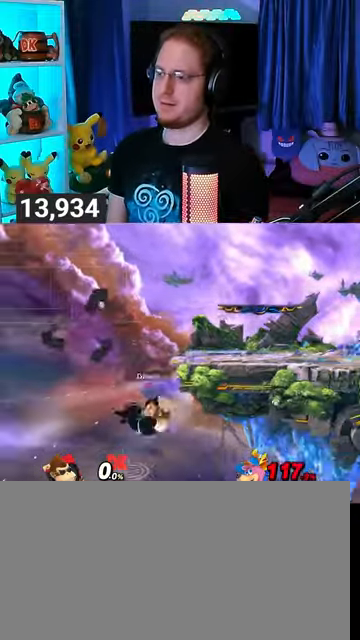
{"buttons": [], "left_stick": "left", "right_stick": "center", "events": [[67, "left_stick", "right"], [267, "left_stick", "center"], [433, "left_stick", "left"]]}
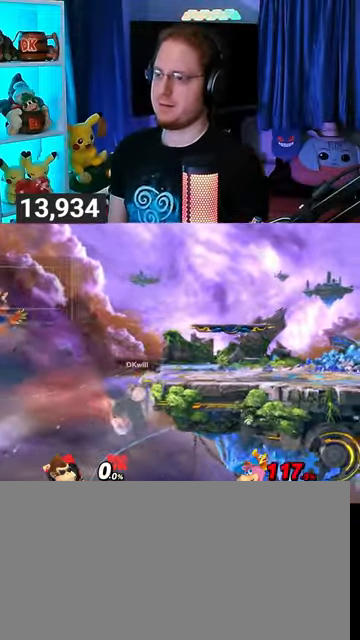
{"buttons": ["R1"], "left_stick": "right", "right_stick": "center", "events": [[67, "left_stick", "right"], [100, "L1", "down"], [200, "L1", "up"], [200, "right_stick", "left"], [300, "right_stick", "center"], [400, "R1", "down"]]}
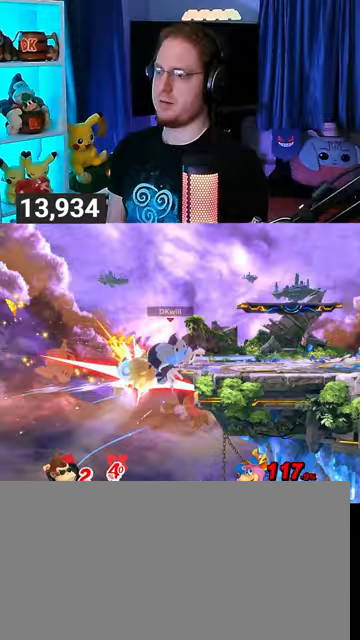
{"buttons": [], "left_stick": "right", "right_stick": "center", "events": [[200, "R1", "up"]]}
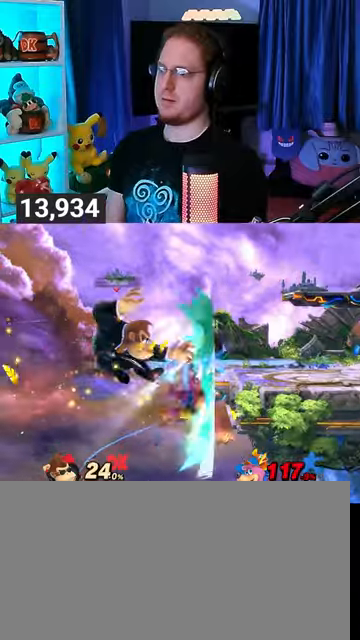
{"buttons": [], "left_stick": "right", "right_stick": "center", "events": [[367, "Y", "down"], [500, "Y", "up"]]}
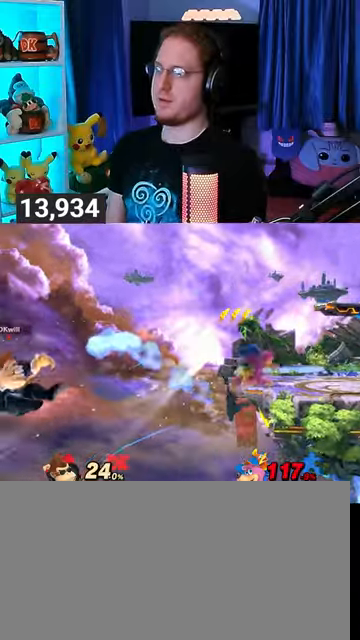
{"buttons": [], "left_stick": "right", "right_stick": "center", "events": [[167, "left_stick", "up-right"], [233, "B", "down"], [300, "B", "up"], [333, "left_stick", "right"]]}
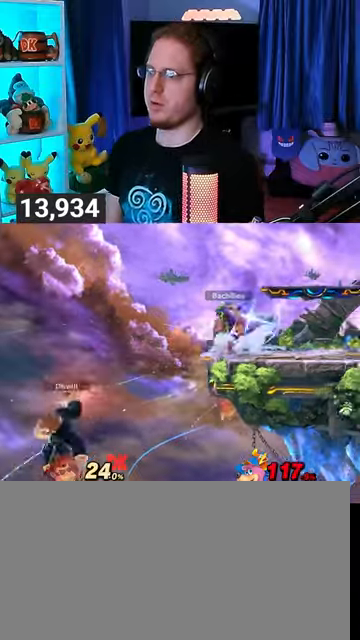
{"buttons": [], "left_stick": "center", "right_stick": "center", "events": [[467, "left_stick", "center"]]}
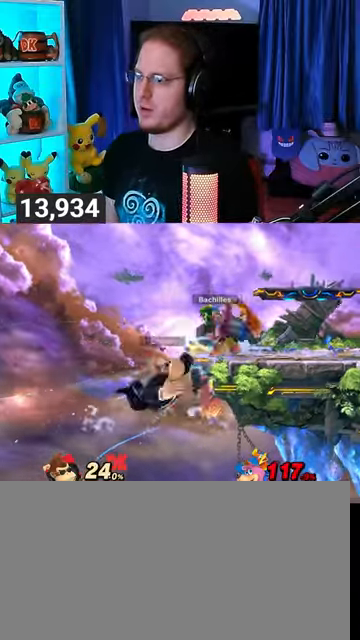
{"buttons": ["Y"], "left_stick": "right", "right_stick": "center", "events": [[33, "left_stick", "left"], [100, "left_stick", "right"], [133, "L1", "down"], [200, "L1", "up"], [267, "Y", "down"], [400, "Y", "up"], [467, "Y", "down"]]}
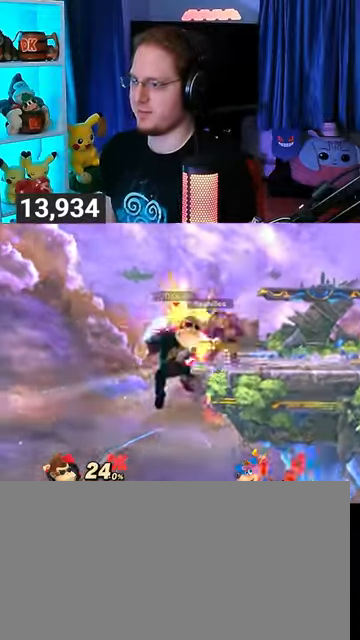
{"buttons": [], "left_stick": "down-right", "right_stick": "center", "events": [[100, "left_stick", "up-right"], [333, "Y", "up"], [333, "left_stick", "down-right"]]}
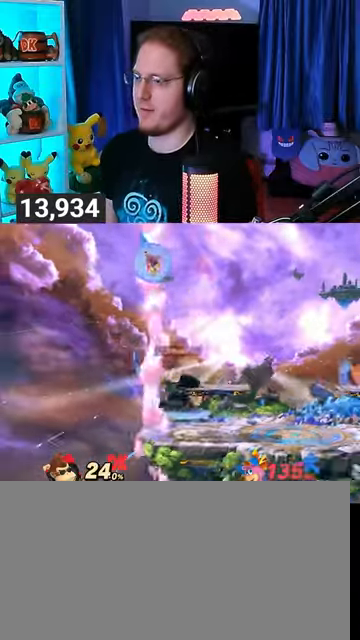
{"buttons": [], "left_stick": "center", "right_stick": "center", "events": [[33, "left_stick", "center"], [67, "Y", "down"], [167, "left_stick", "down"], [200, "Y", "up"], [233, "B", "down"], [400, "B", "up"], [400, "left_stick", "center"]]}
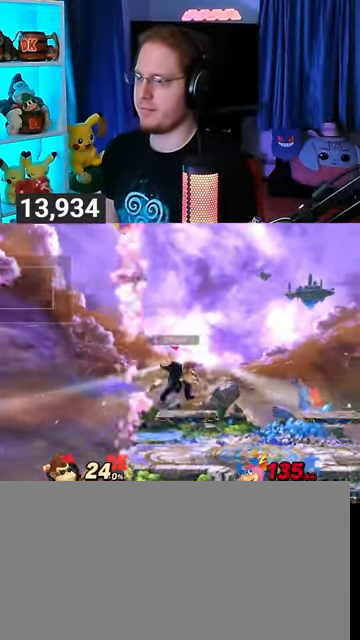
{"buttons": ["Y"], "left_stick": "center", "right_stick": "center", "events": [[433, "Y", "down"]]}
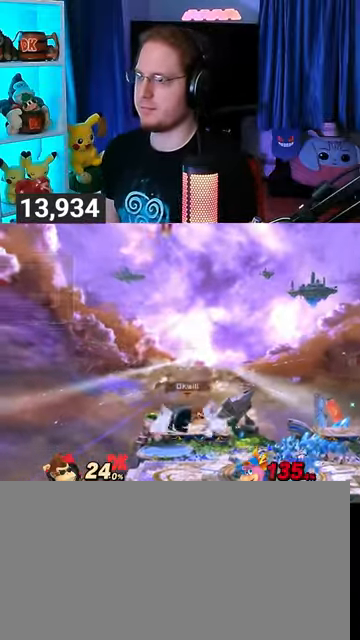
{"buttons": [], "left_stick": "down", "right_stick": "center", "events": [[133, "Y", "up"], [133, "left_stick", "right"], [267, "left_stick", "up"], [367, "left_stick", "left"], [433, "left_stick", "down"]]}
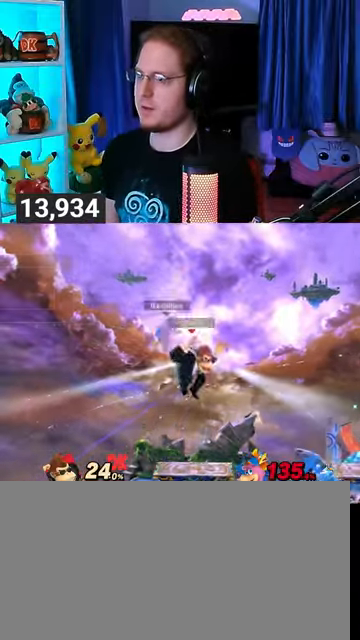
{"buttons": ["X"], "left_stick": "left", "right_stick": "center", "events": [[267, "left_stick", "center"], [367, "left_stick", "left"], [500, "X", "down"]]}
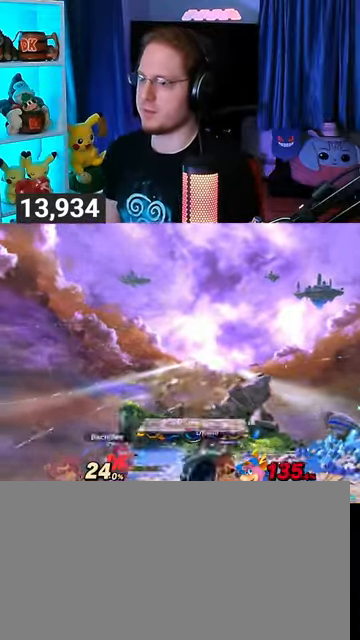
{"buttons": [], "left_stick": "left", "right_stick": "center", "events": [[33, "left_stick", "center"], [67, "X", "up"], [133, "left_stick", "left"]]}
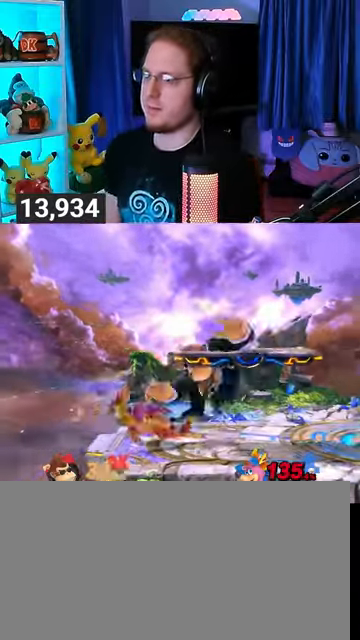
{"buttons": [], "left_stick": "left", "right_stick": "center", "events": [[267, "left_stick", "center"], [400, "left_stick", "left"], [400, "right_stick", "left"], [500, "right_stick", "center"]]}
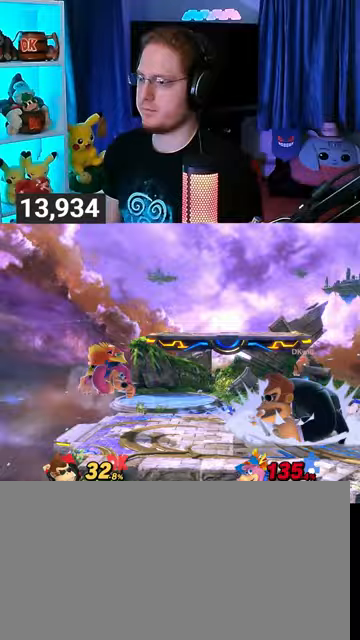
{"buttons": [], "left_stick": "center", "right_stick": "center", "events": [[133, "Y", "down"], [333, "Y", "up"], [467, "left_stick", "center"]]}
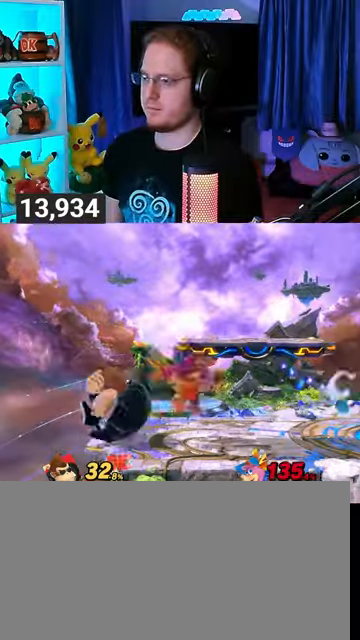
{"buttons": ["Y"], "left_stick": "down-right", "right_stick": "center", "events": [[67, "left_stick", "left"], [167, "left_stick", "down-left"], [333, "left_stick", "down-right"], [467, "Y", "down"]]}
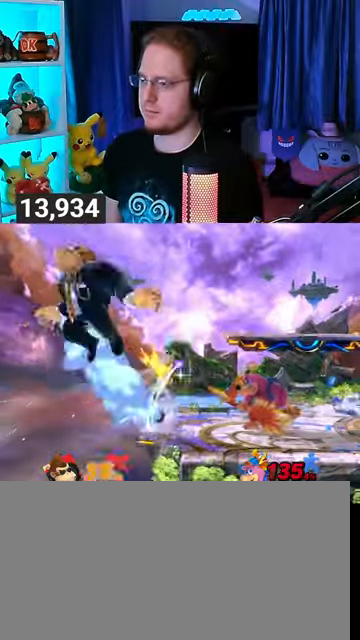
{"buttons": ["Y"], "left_stick": "right", "right_stick": "center", "events": [[33, "Y", "up"], [67, "left_stick", "right"], [300, "Y", "down"], [400, "Y", "up"], [467, "Y", "down"]]}
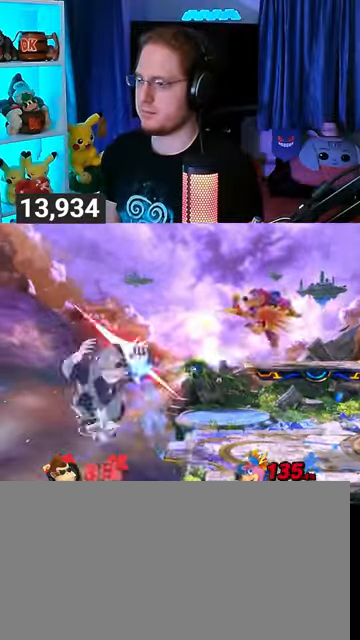
{"buttons": [], "left_stick": "up-right", "right_stick": "center", "events": [[33, "Y", "up"], [267, "left_stick", "up-right"], [300, "B", "down"], [333, "B", "up"], [400, "B", "down"], [467, "B", "up"]]}
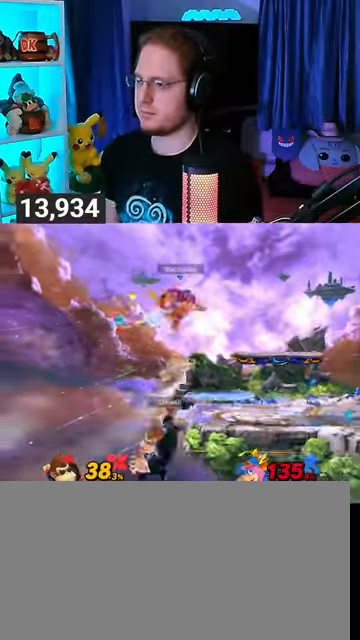
{"buttons": [], "left_stick": "right", "right_stick": "center", "events": [[167, "left_stick", "center"], [367, "left_stick", "right"]]}
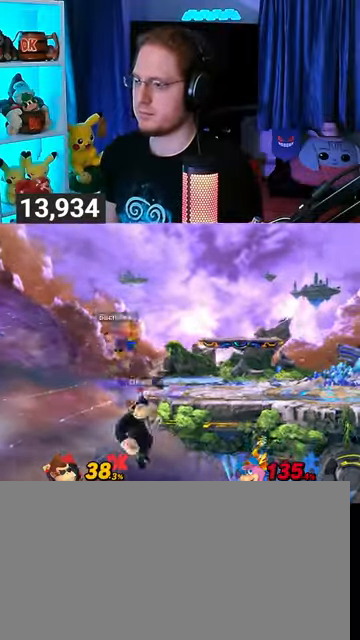
{"buttons": ["R1"], "left_stick": "center", "right_stick": "center", "events": [[167, "left_stick", "center"], [300, "R1", "down"]]}